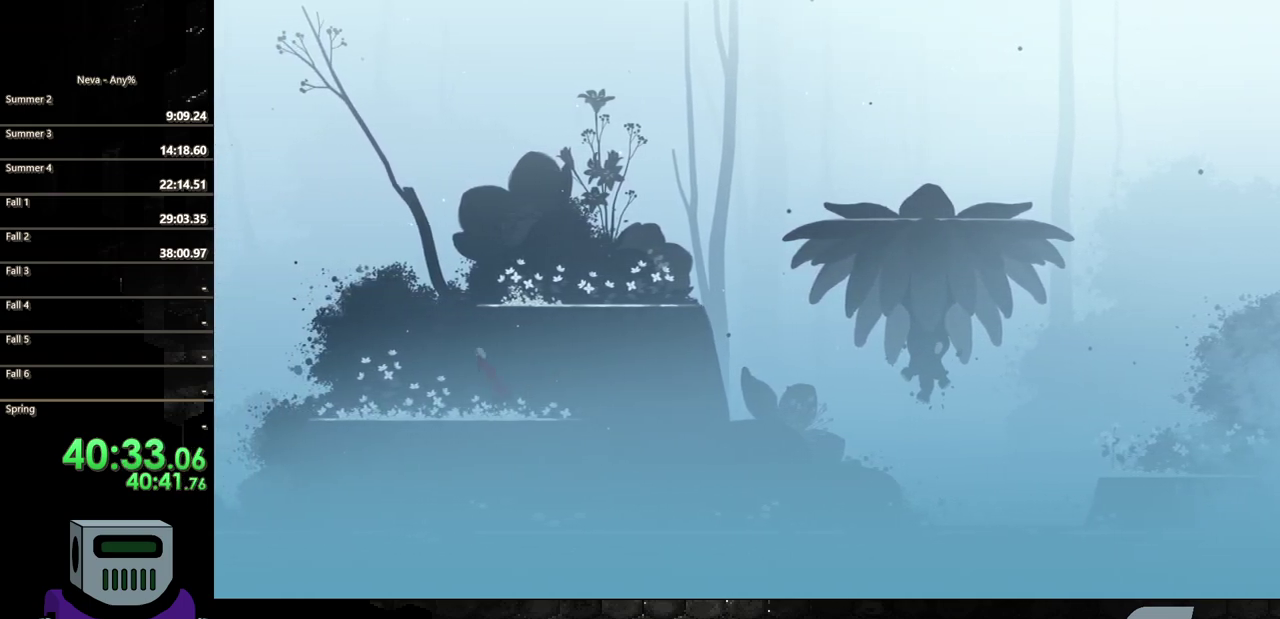
Gameplay with a controller (PlayStation layout); each line is a JSON object with the inputs held at the frame after it. "events" lists button and stick changes between this image and that frame as [ms after this image, input, new state], when the widget could be followed in between. Not read: L3 R3 left_stick right_stick.
{"buttons": ["DPAD_RIGHT"], "events": [[117, "CROSS", "up"], [167, "DPAD_RIGHT", "down"], [183, "CROSS", "down"], [467, "CROSS", "up"]]}
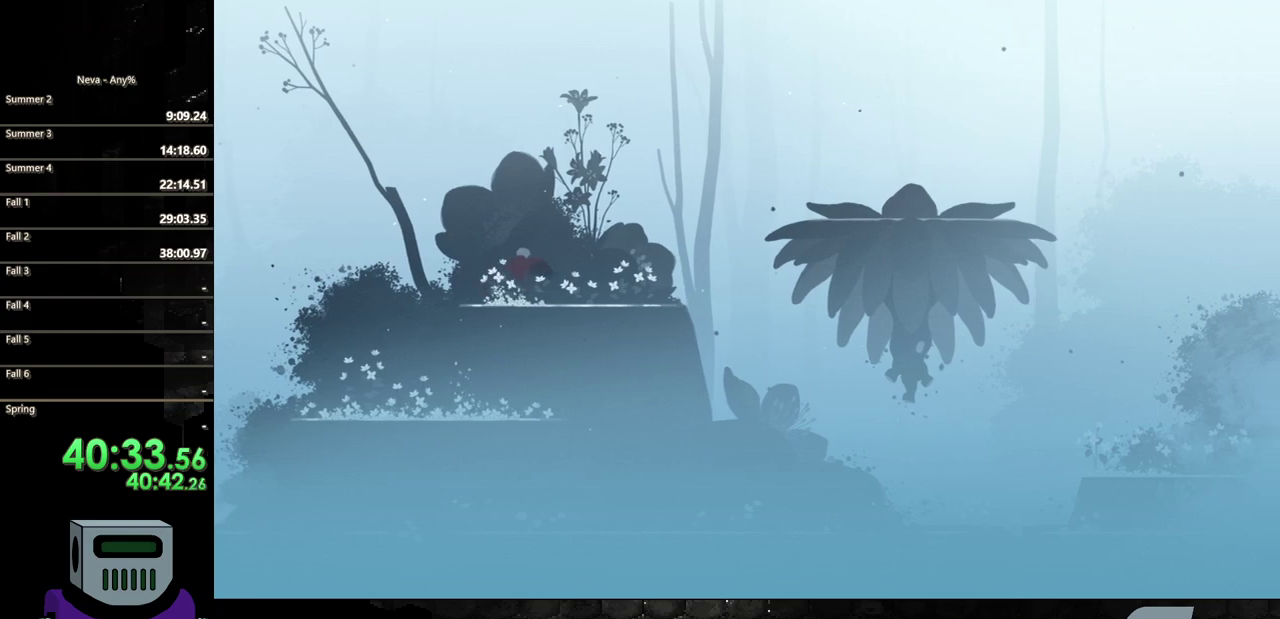
{"buttons": ["DPAD_RIGHT"], "events": []}
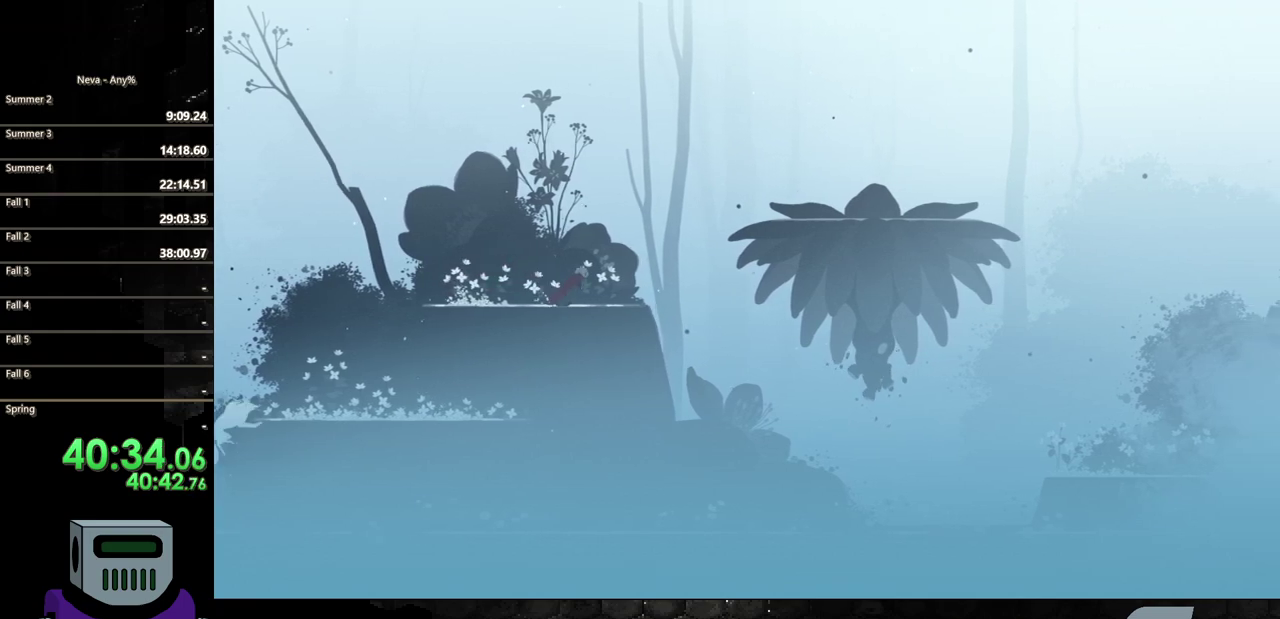
{"buttons": ["DPAD_RIGHT"], "events": [[350, "CROSS", "down"], [483, "CROSS", "up"]]}
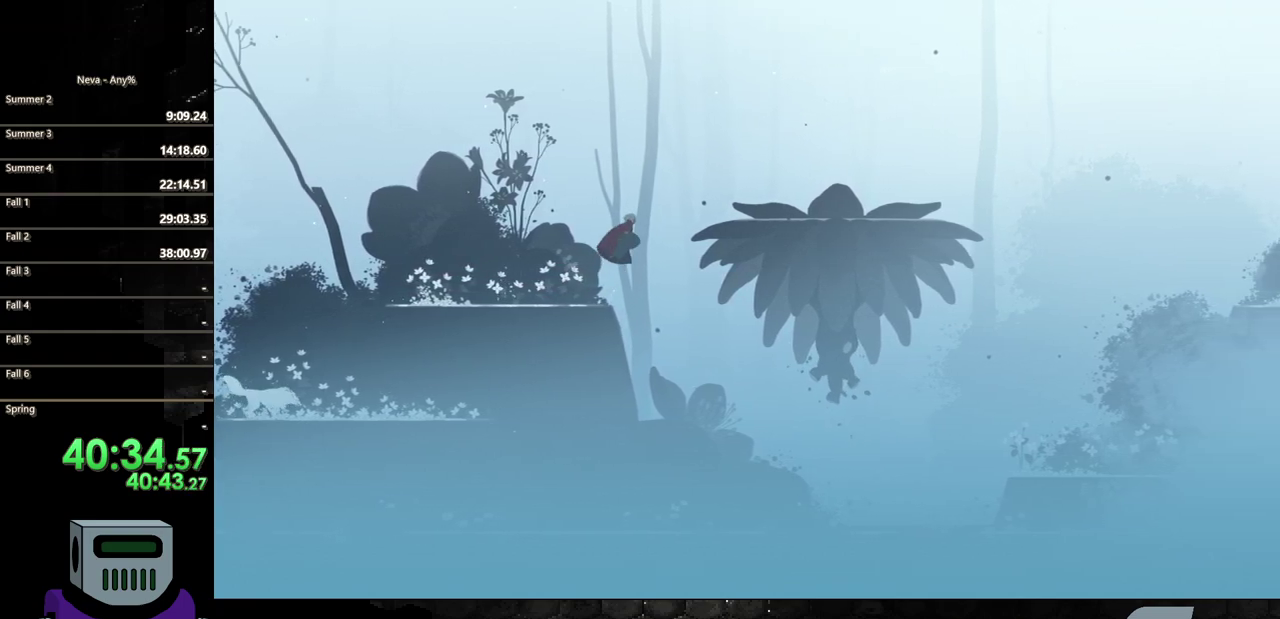
{"buttons": ["DPAD_RIGHT"], "events": [[33, "CROSS", "down"], [250, "CROSS", "up"], [317, "CIRCLE", "down"], [450, "CIRCLE", "up"]]}
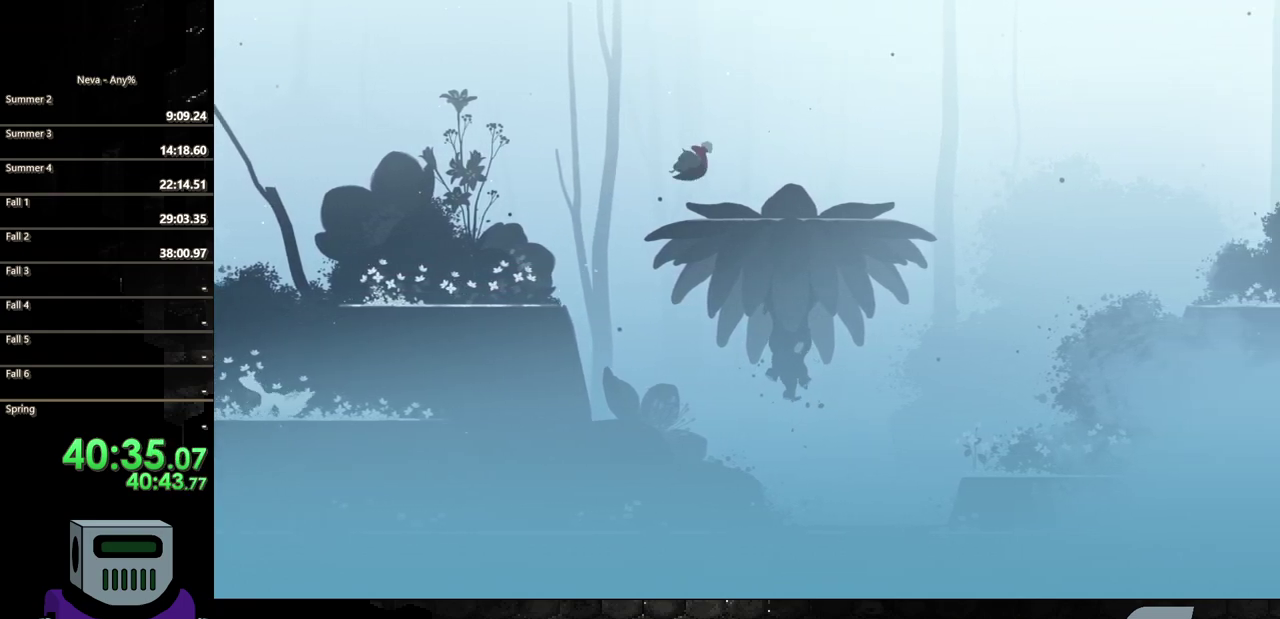
{"buttons": ["DPAD_RIGHT"], "events": []}
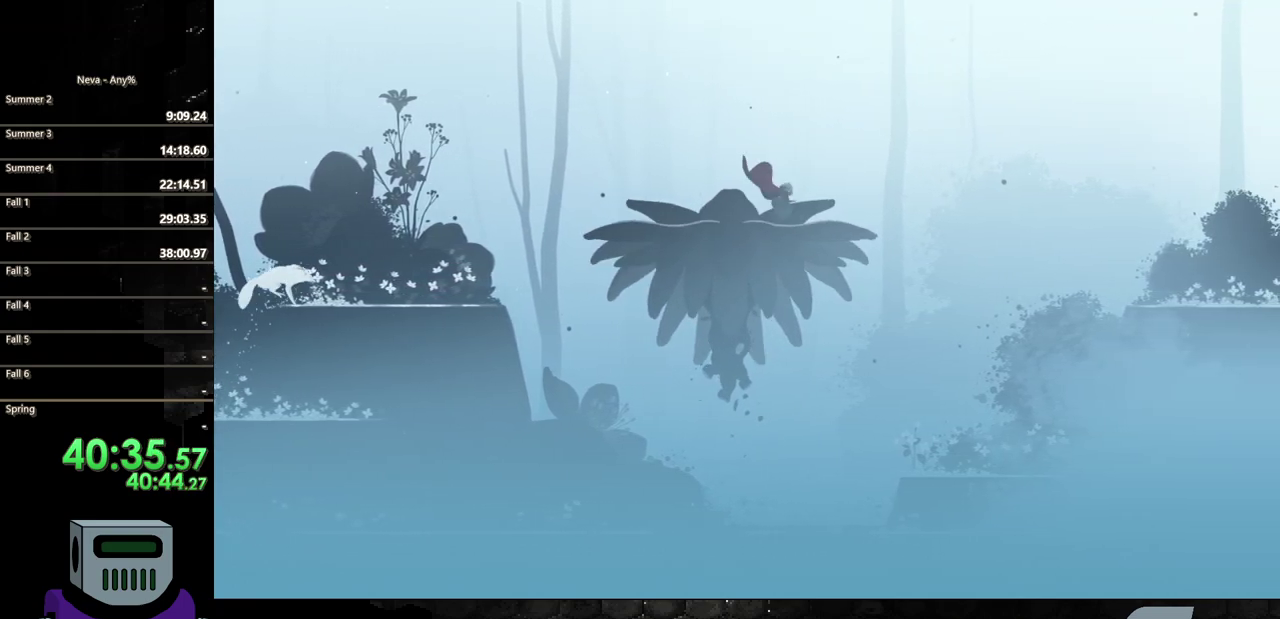
{"buttons": ["CROSS", "DPAD_RIGHT"], "events": [[217, "CROSS", "down"]]}
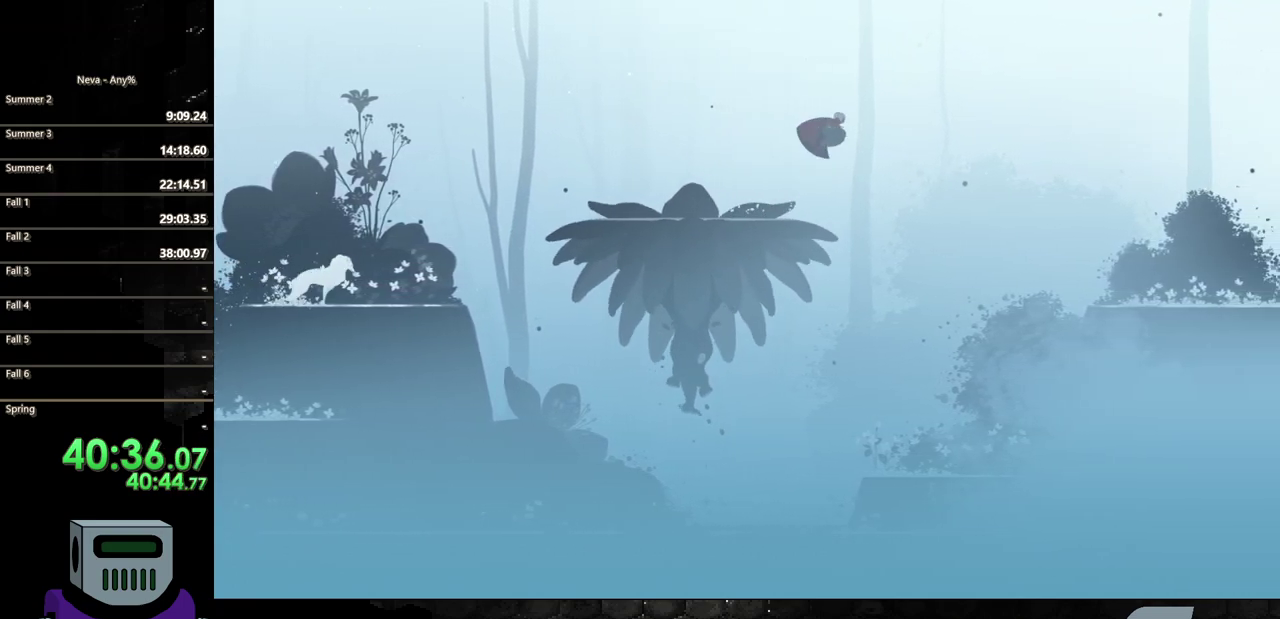
{"buttons": ["DPAD_RIGHT"], "events": [[33, "CROSS", "up"], [150, "CIRCLE", "down"], [400, "CIRCLE", "up"]]}
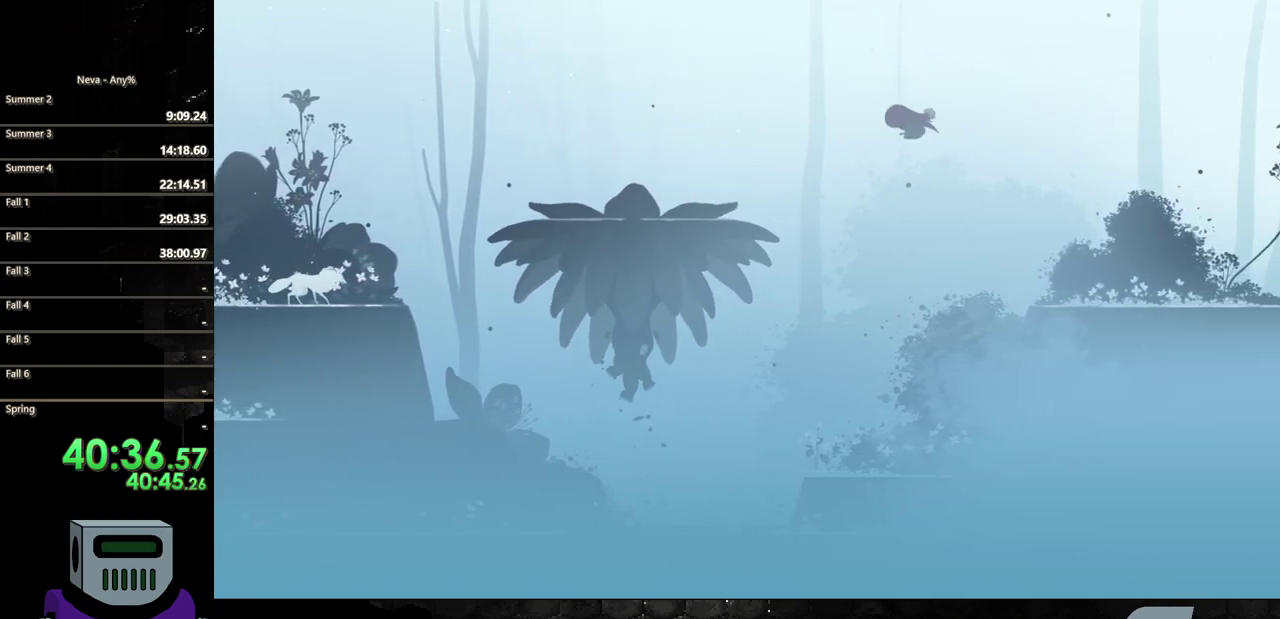
{"buttons": ["DPAD_RIGHT"], "events": [[100, "CROSS", "down"], [250, "CROSS", "up"]]}
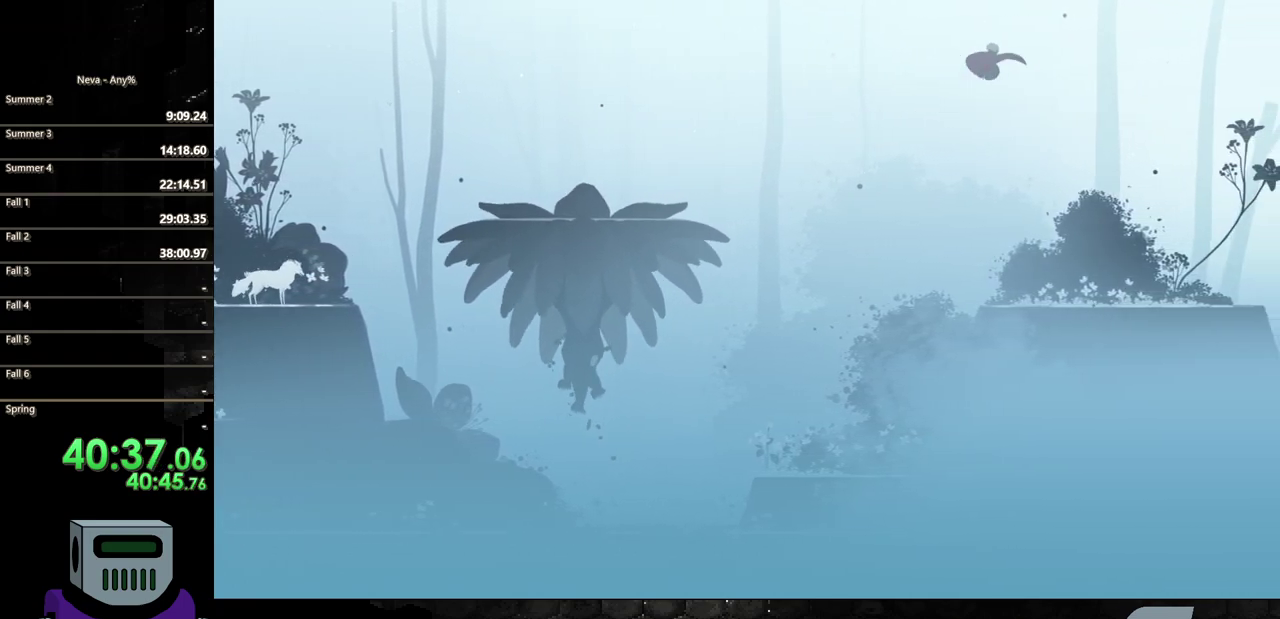
{"buttons": ["DPAD_RIGHT"], "events": []}
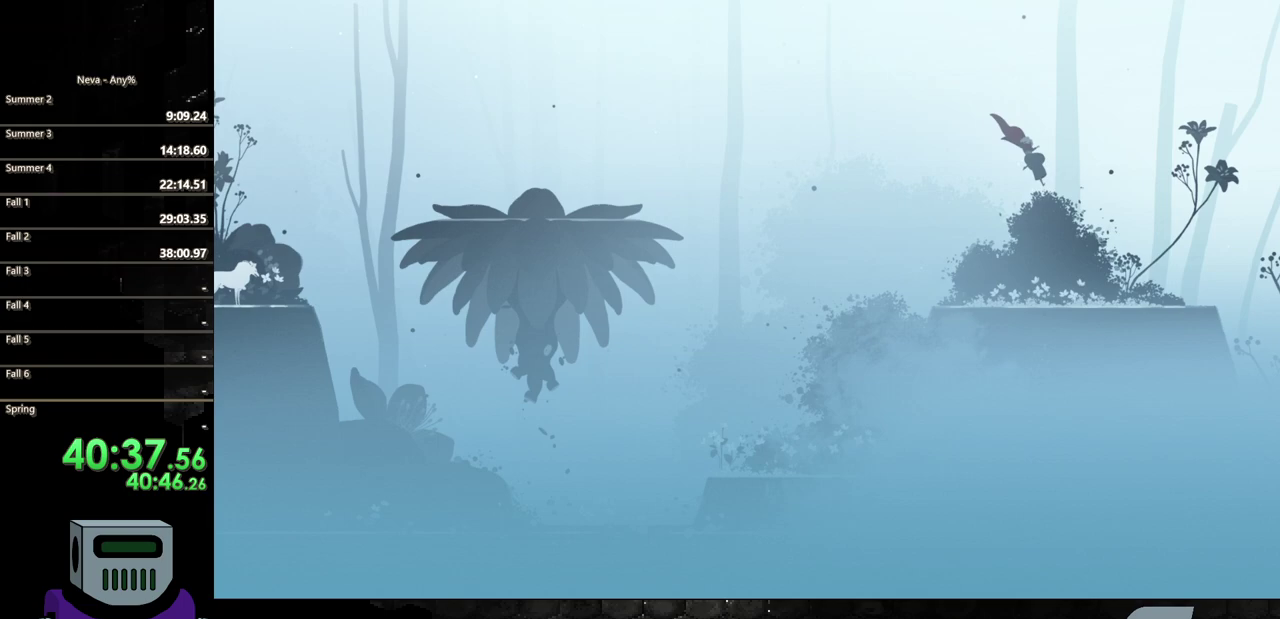
{"buttons": ["CIRCLE", "DPAD_RIGHT"], "events": [[317, "CIRCLE", "down"]]}
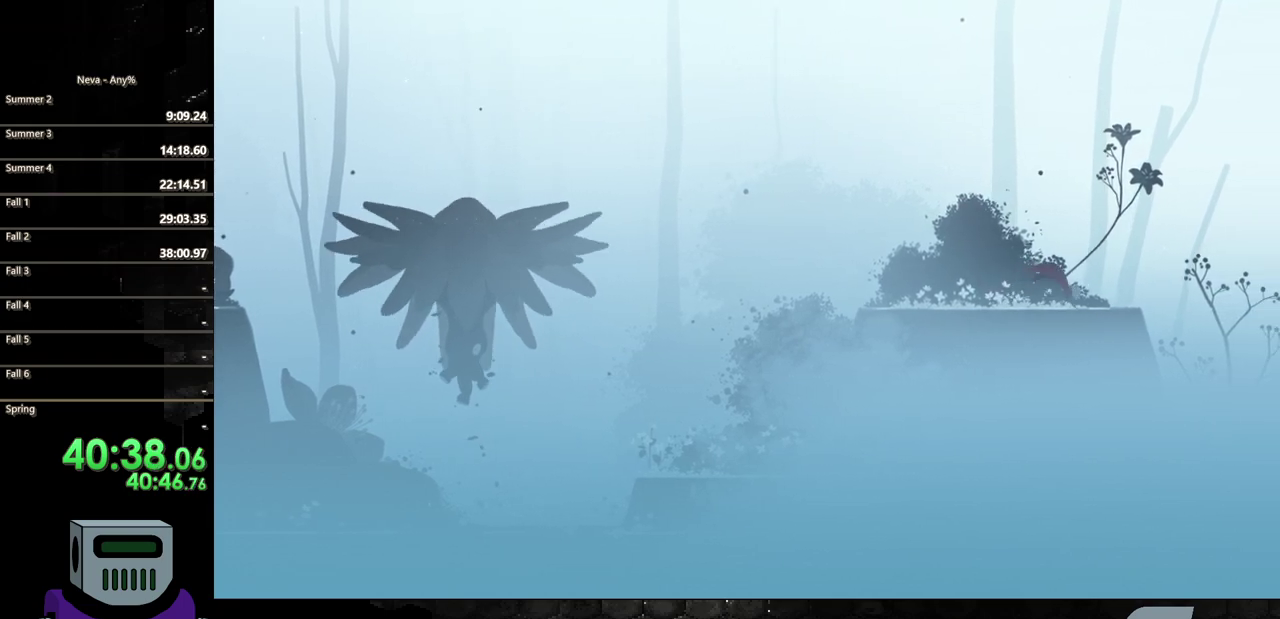
{"buttons": ["CROSS", "DPAD_RIGHT"], "events": [[33, "CIRCLE", "up"], [317, "CROSS", "down"]]}
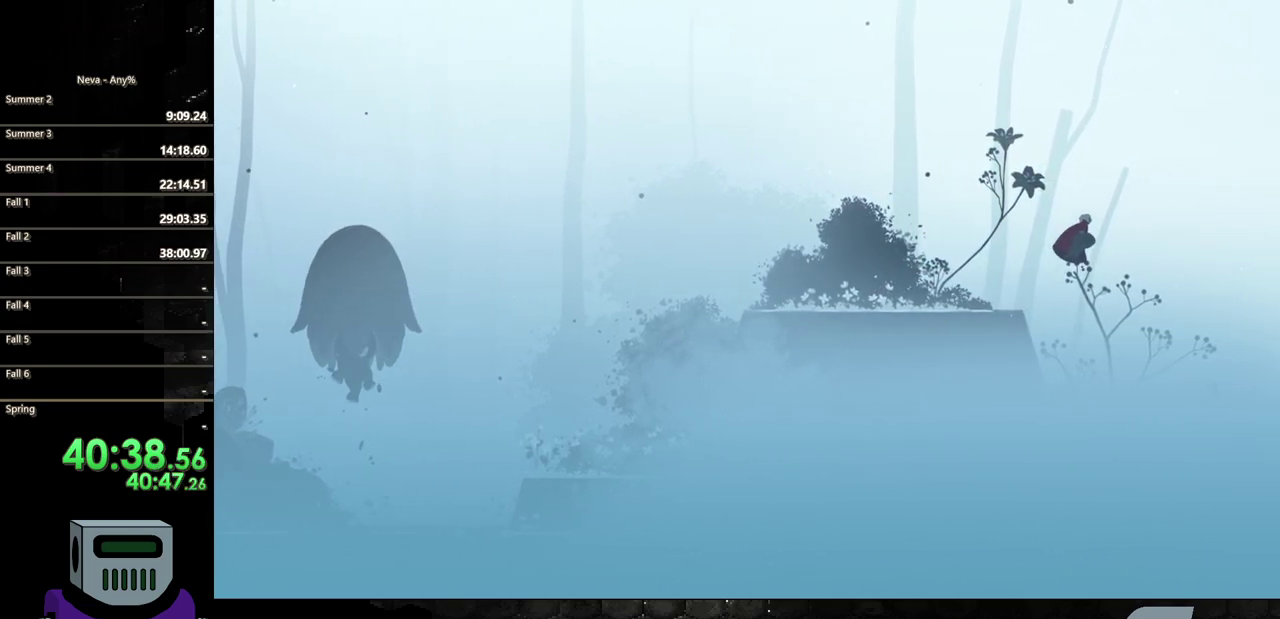
{"buttons": ["CIRCLE", "DPAD_RIGHT"], "events": [[117, "CROSS", "up"], [483, "CIRCLE", "down"]]}
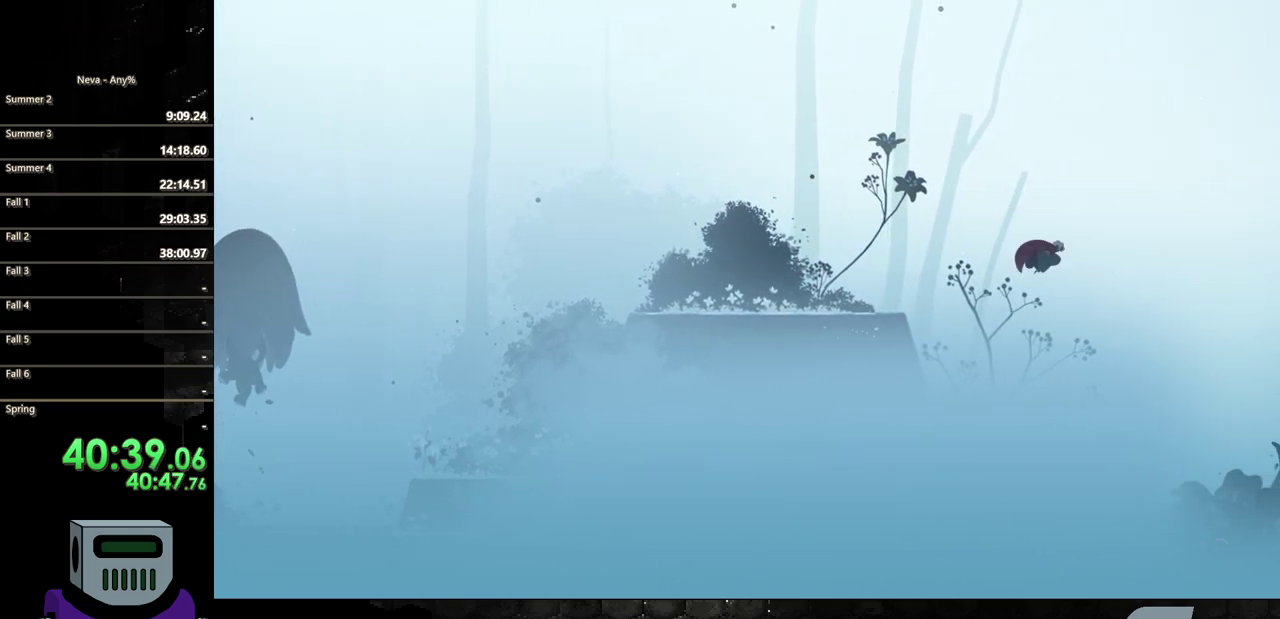
{"buttons": ["DPAD_RIGHT"], "events": [[417, "CIRCLE", "up"]]}
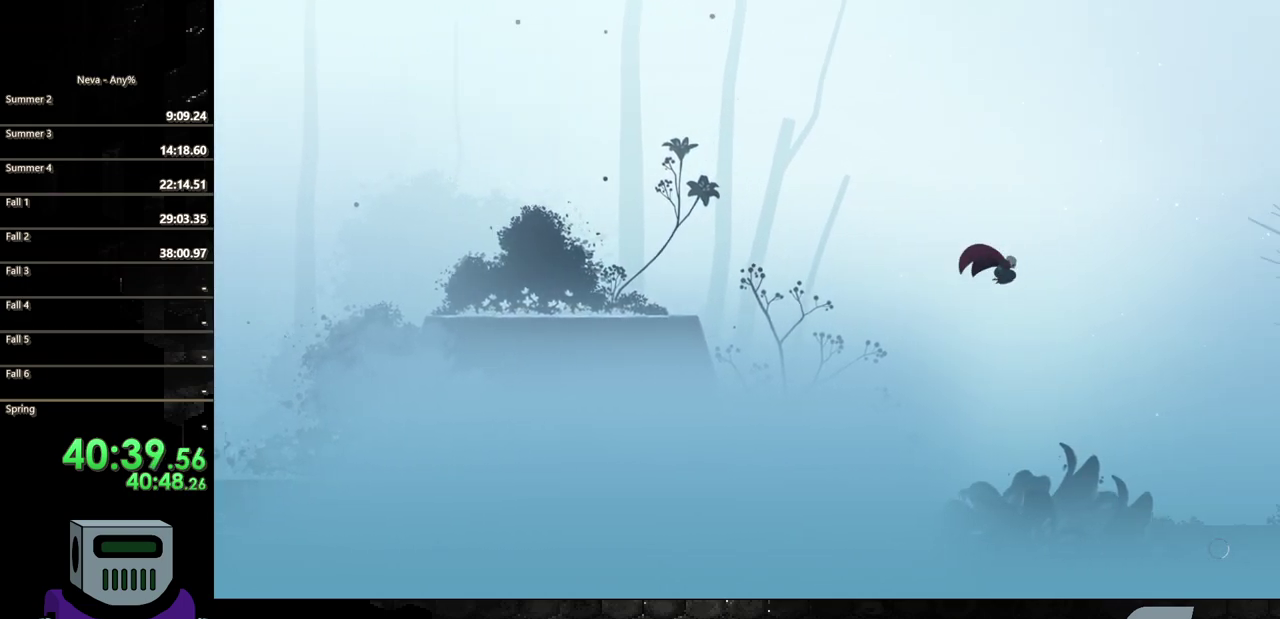
{"buttons": ["CIRCLE", "DPAD_RIGHT"], "events": [[450, "CIRCLE", "down"]]}
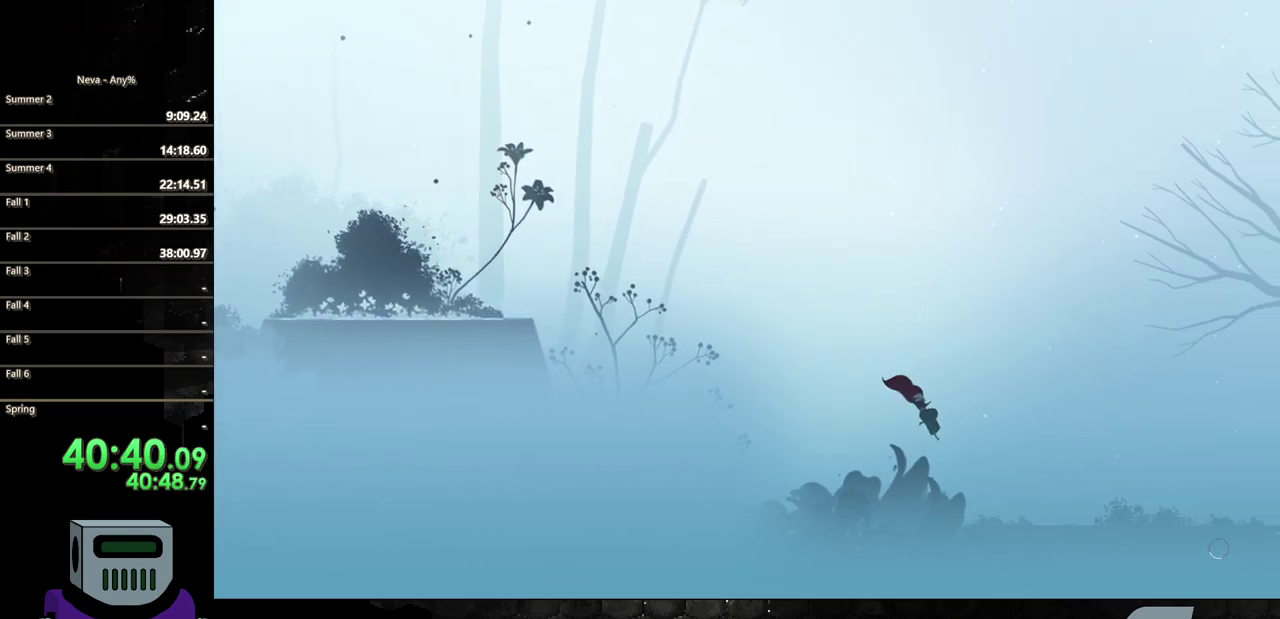
{"buttons": ["CIRCLE", "DPAD_RIGHT"], "events": [[17, "CIRCLE", "up"], [133, "CIRCLE", "down"], [233, "CIRCLE", "up"], [317, "CIRCLE", "down"], [417, "CIRCLE", "up"], [483, "CIRCLE", "down"]]}
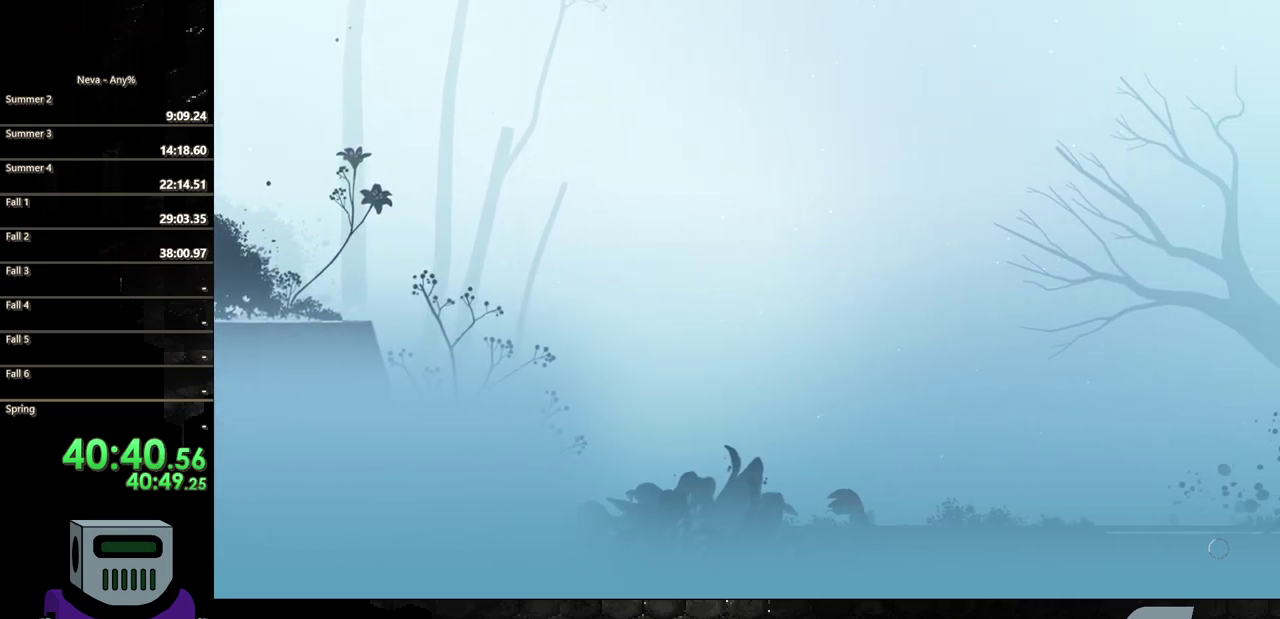
{"buttons": ["DPAD_RIGHT"], "events": [[100, "CIRCLE", "up"], [183, "CIRCLE", "down"], [267, "CIRCLE", "up"], [350, "CIRCLE", "down"], [433, "CIRCLE", "up"]]}
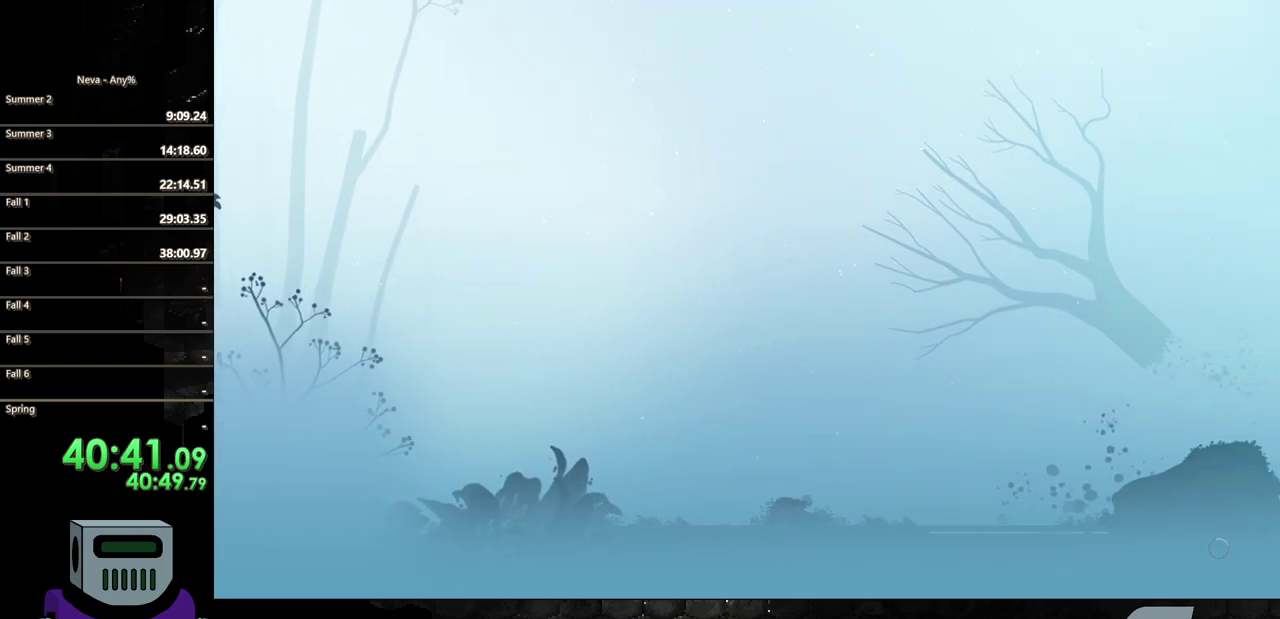
{"buttons": ["DPAD_RIGHT"], "events": [[17, "CIRCLE", "down"], [100, "CIRCLE", "up"], [183, "CIRCLE", "down"], [300, "CIRCLE", "up"], [367, "CIRCLE", "down"], [467, "CIRCLE", "up"]]}
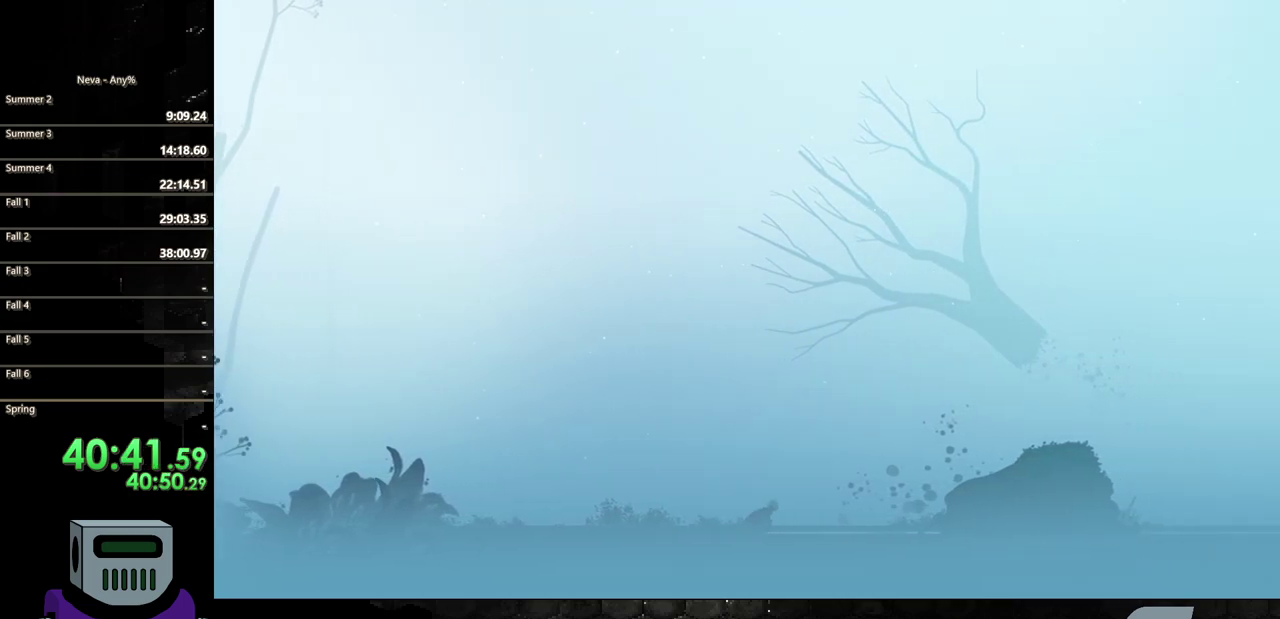
{"buttons": ["DPAD_RIGHT"], "events": [[33, "CIRCLE", "down"], [133, "CIRCLE", "up"], [217, "CIRCLE", "down"], [317, "CIRCLE", "up"], [383, "CIRCLE", "down"], [483, "CIRCLE", "up"]]}
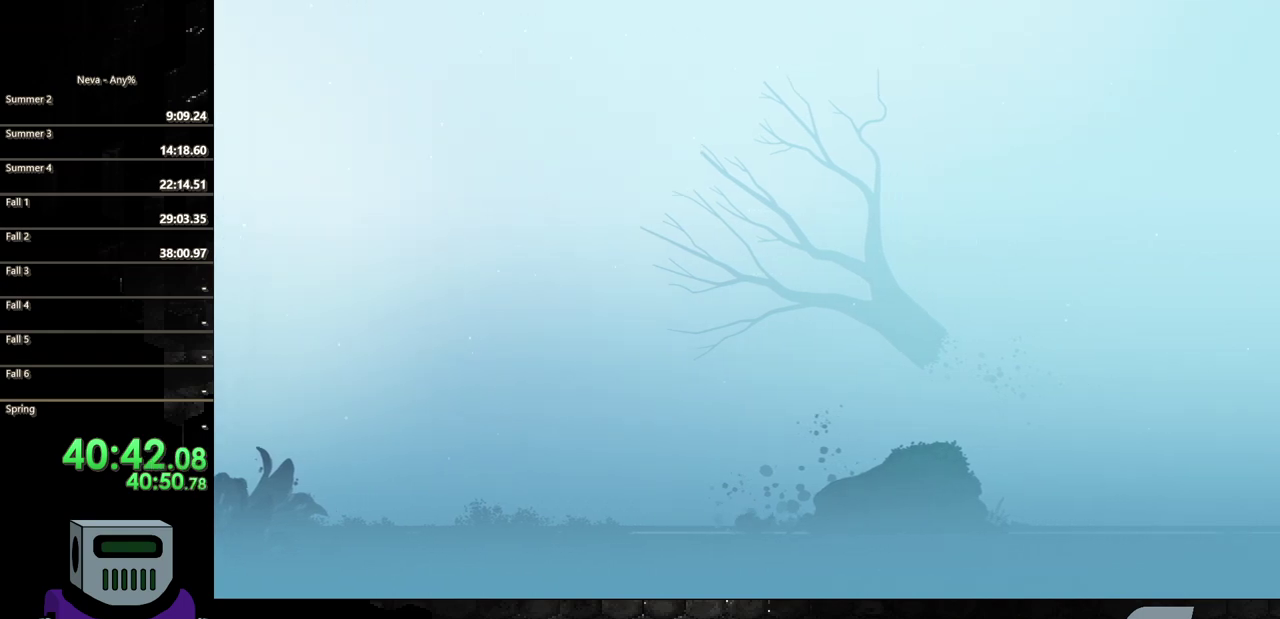
{"buttons": ["DPAD_RIGHT"], "events": [[67, "CIRCLE", "down"], [133, "CIRCLE", "up"], [217, "CIRCLE", "down"], [300, "CIRCLE", "up"], [383, "CIRCLE", "down"], [467, "CIRCLE", "up"]]}
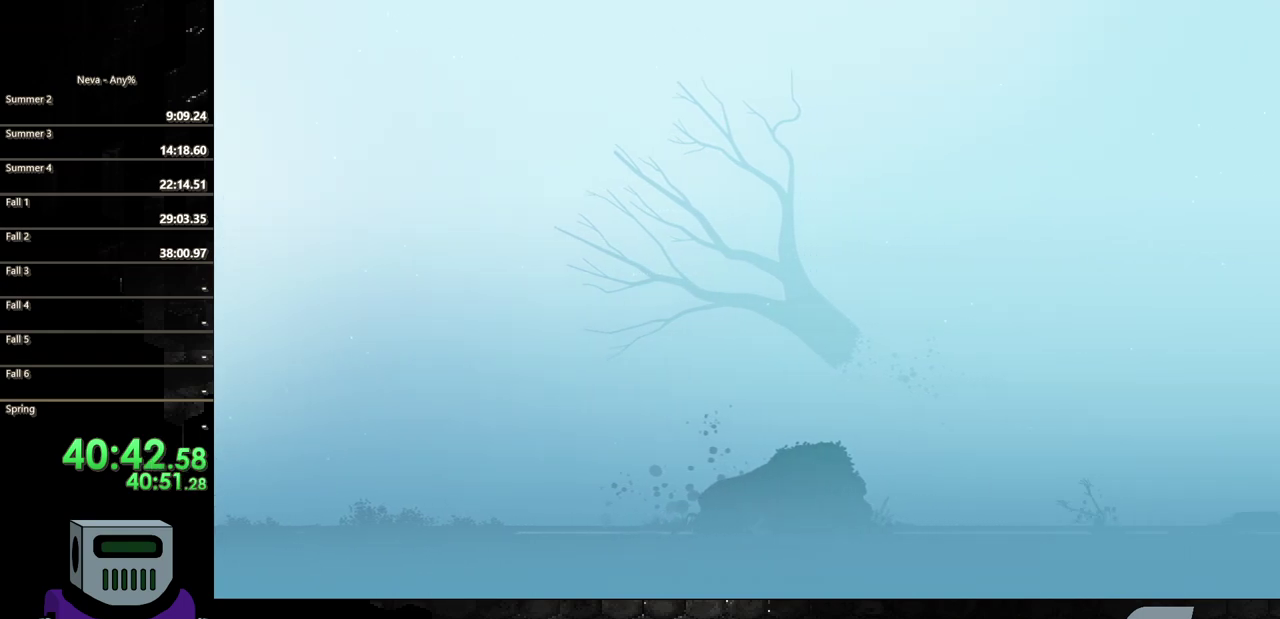
{"buttons": ["DPAD_RIGHT"], "events": [[67, "CIRCLE", "down"], [150, "CIRCLE", "up"], [250, "CIRCLE", "down"], [317, "CIRCLE", "up"], [400, "CIRCLE", "down"], [500, "CIRCLE", "up"]]}
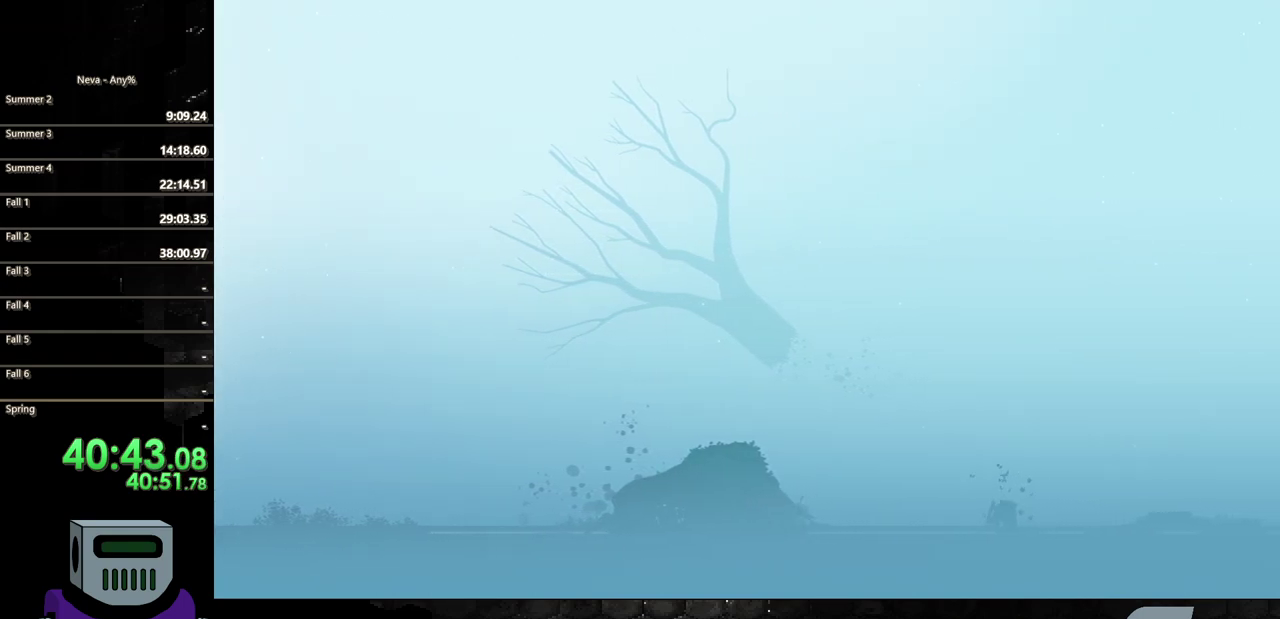
{"buttons": ["DPAD_RIGHT"], "events": [[67, "CIRCLE", "down"], [233, "CIRCLE", "up"], [300, "CIRCLE", "down"], [400, "CIRCLE", "up"]]}
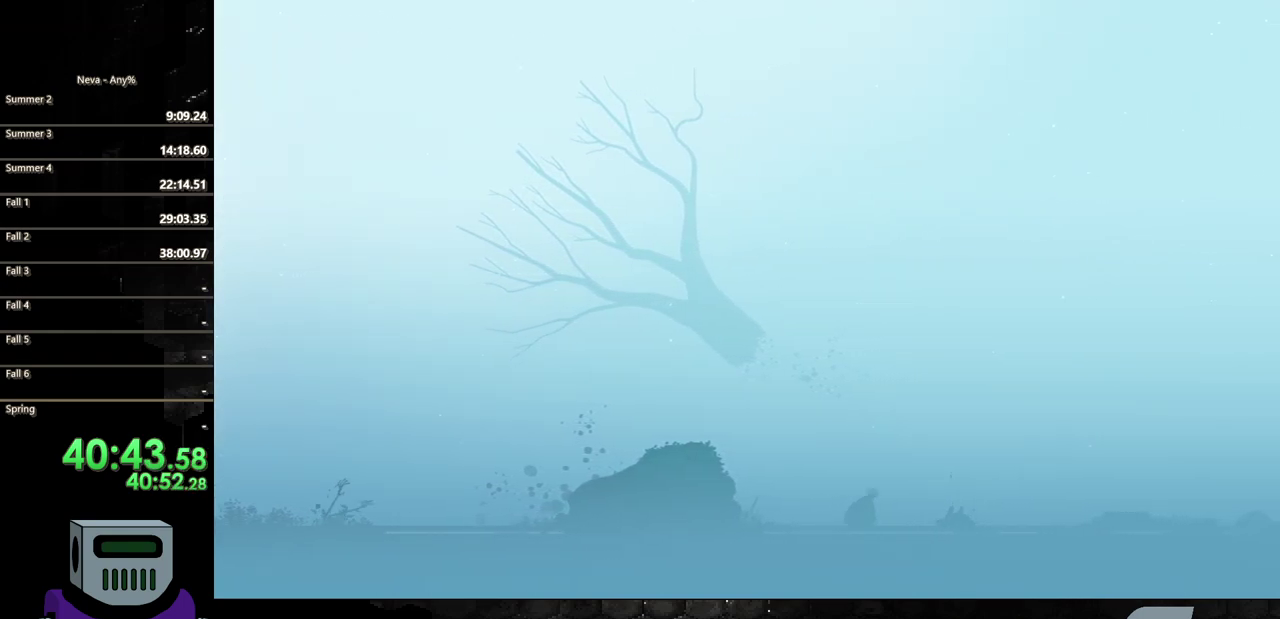
{"buttons": ["DPAD_RIGHT"], "events": [[133, "CROSS", "down"], [383, "CROSS", "up"]]}
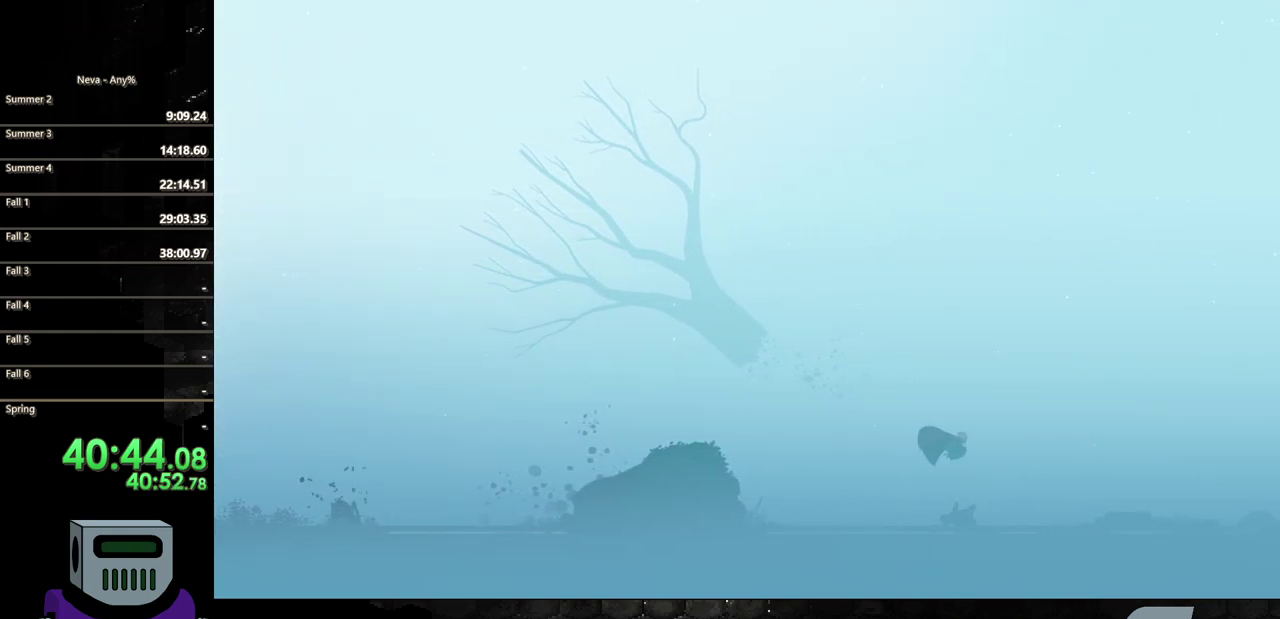
{"buttons": ["SQUARE", "DPAD_DOWN"], "events": [[67, "DPAD_DOWN", "down"], [100, "SQUARE", "down"], [133, "DPAD_RIGHT", "up"]]}